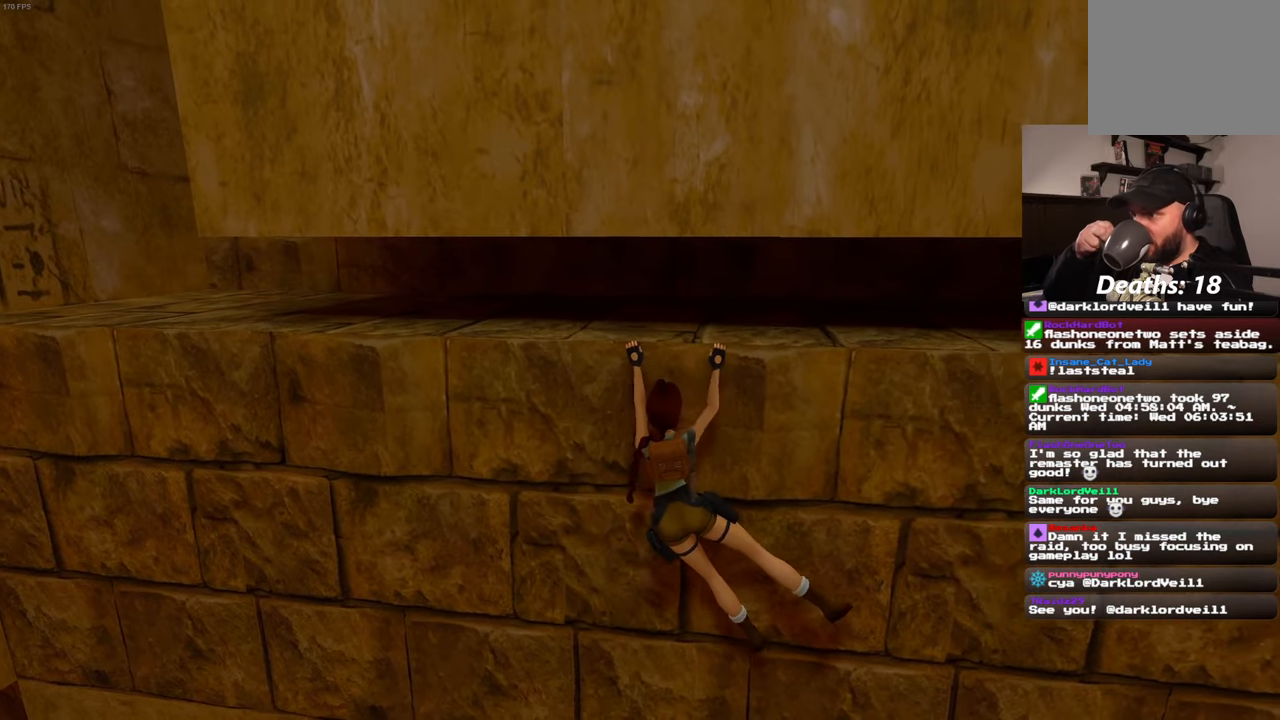
Gameplay with a controller (PlayStation layout); each line is a JSON object with the inputs held at the frame after it. "events" lists button and stick changes between this image and that frame as [ms after this image, input, new state], when the widget could be followed in between. Not read: L3 R3 START.
{"buttons": [], "left_stick": "right", "right_stick": "center", "events": []}
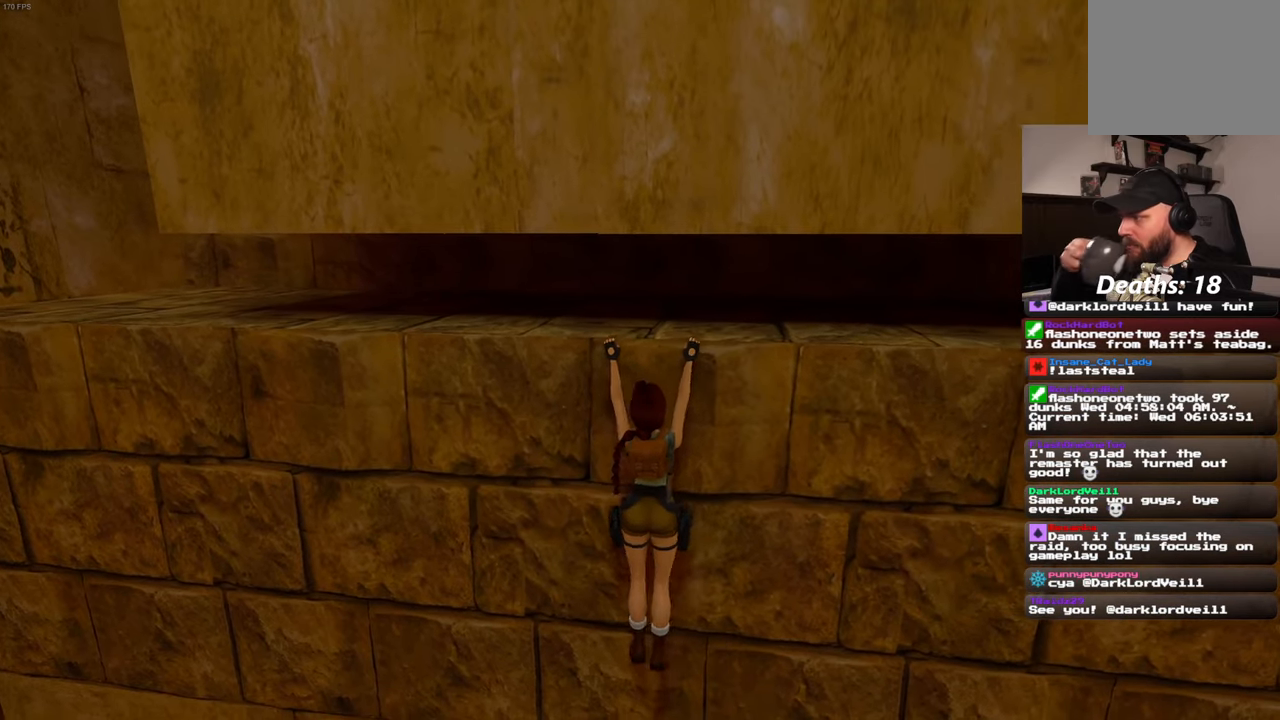
{"buttons": [], "left_stick": "right", "right_stick": "center", "events": []}
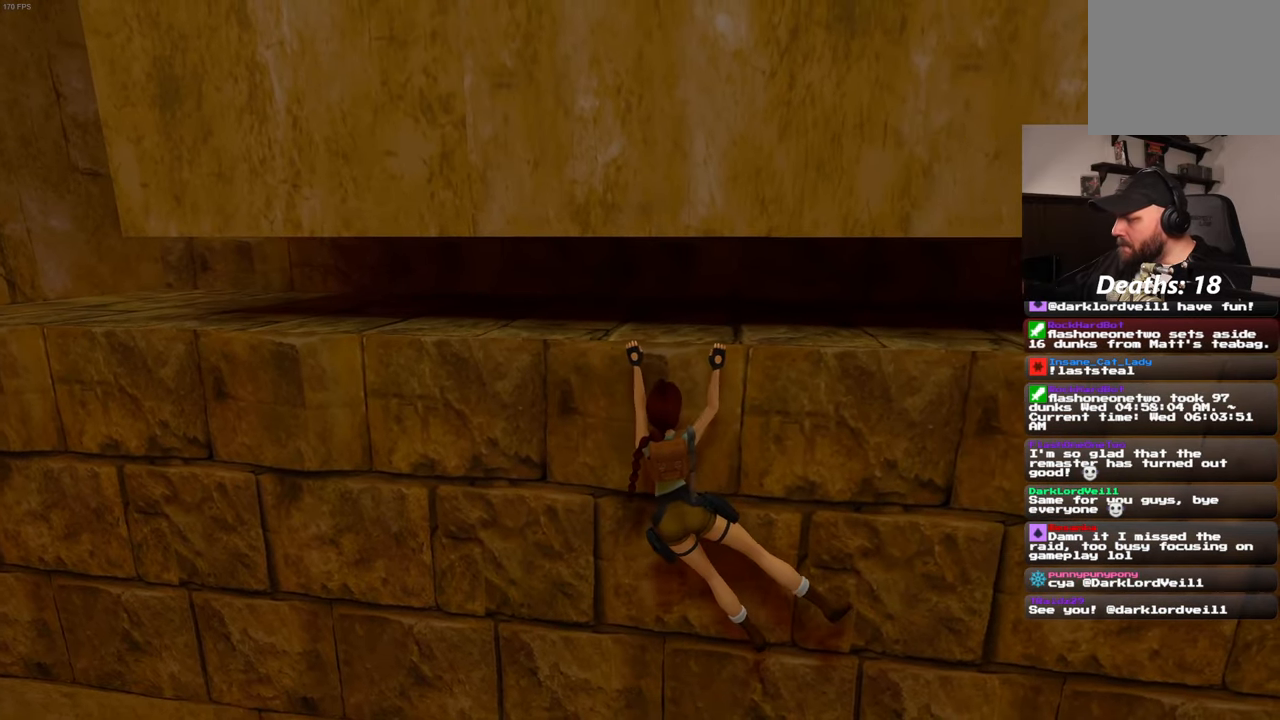
{"buttons": [], "left_stick": "right", "right_stick": "center", "events": []}
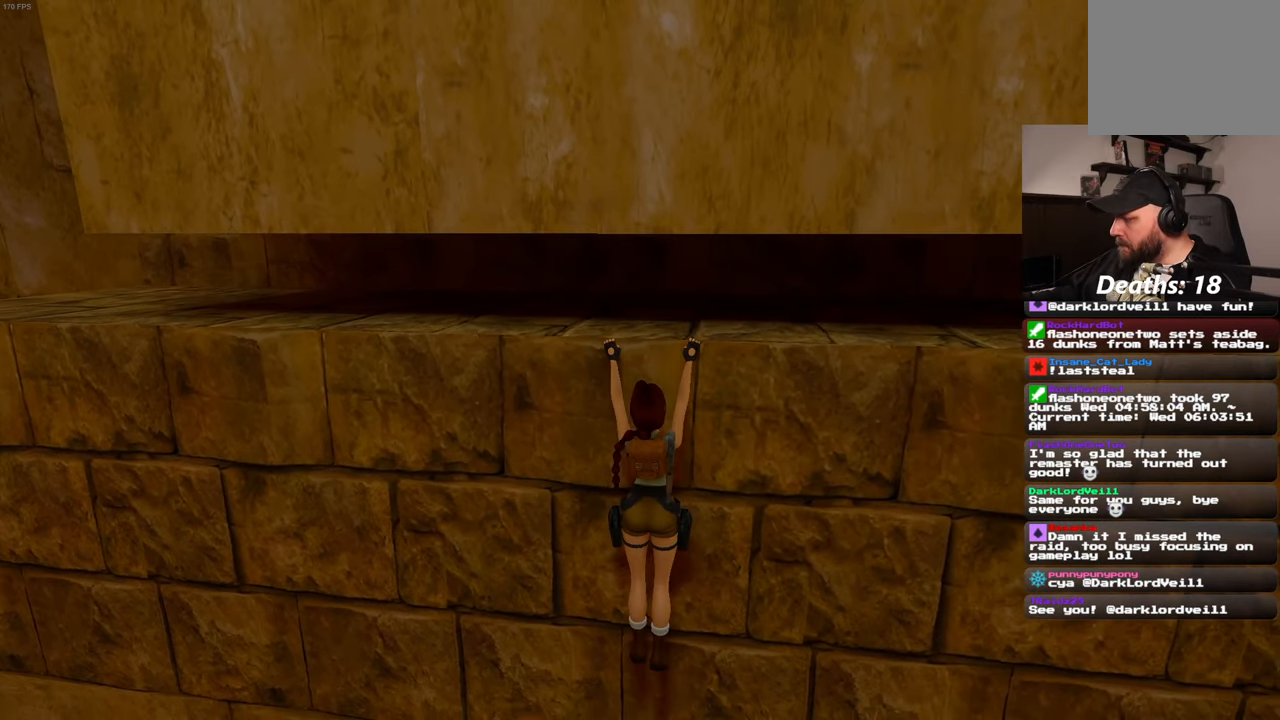
{"buttons": [], "left_stick": "right", "right_stick": "center", "events": []}
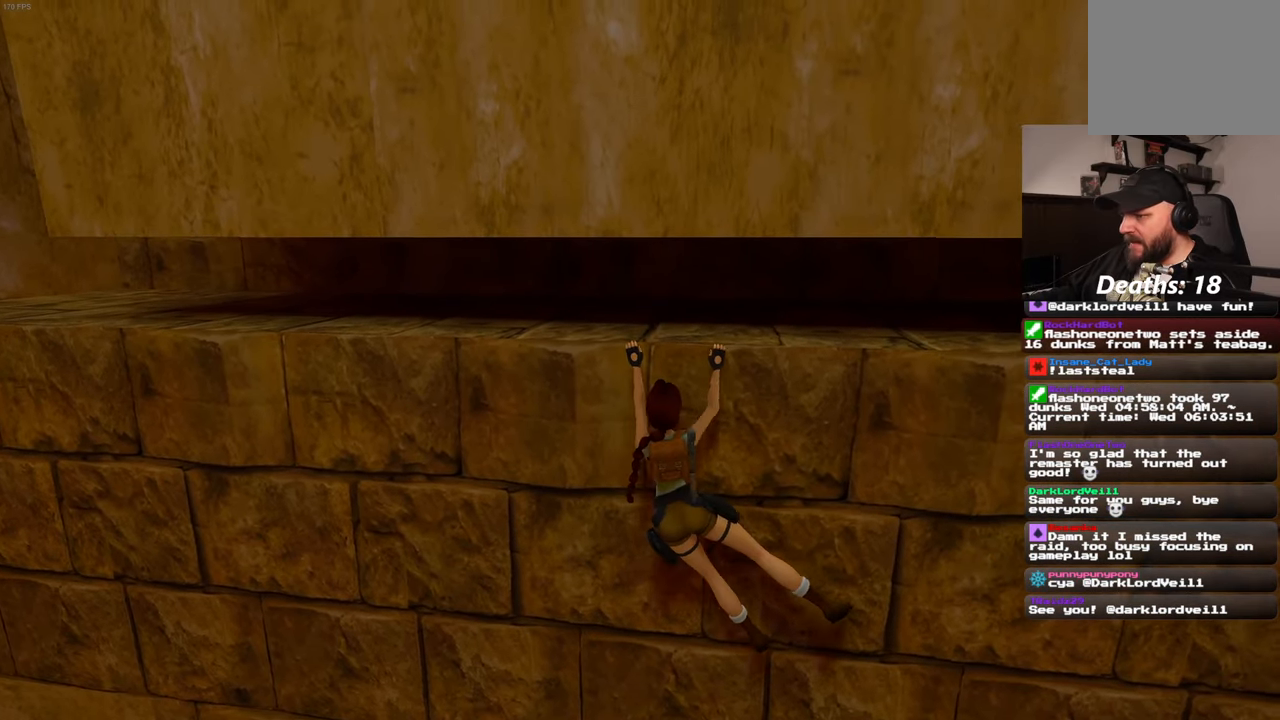
{"buttons": [], "left_stick": "right", "right_stick": "center", "events": []}
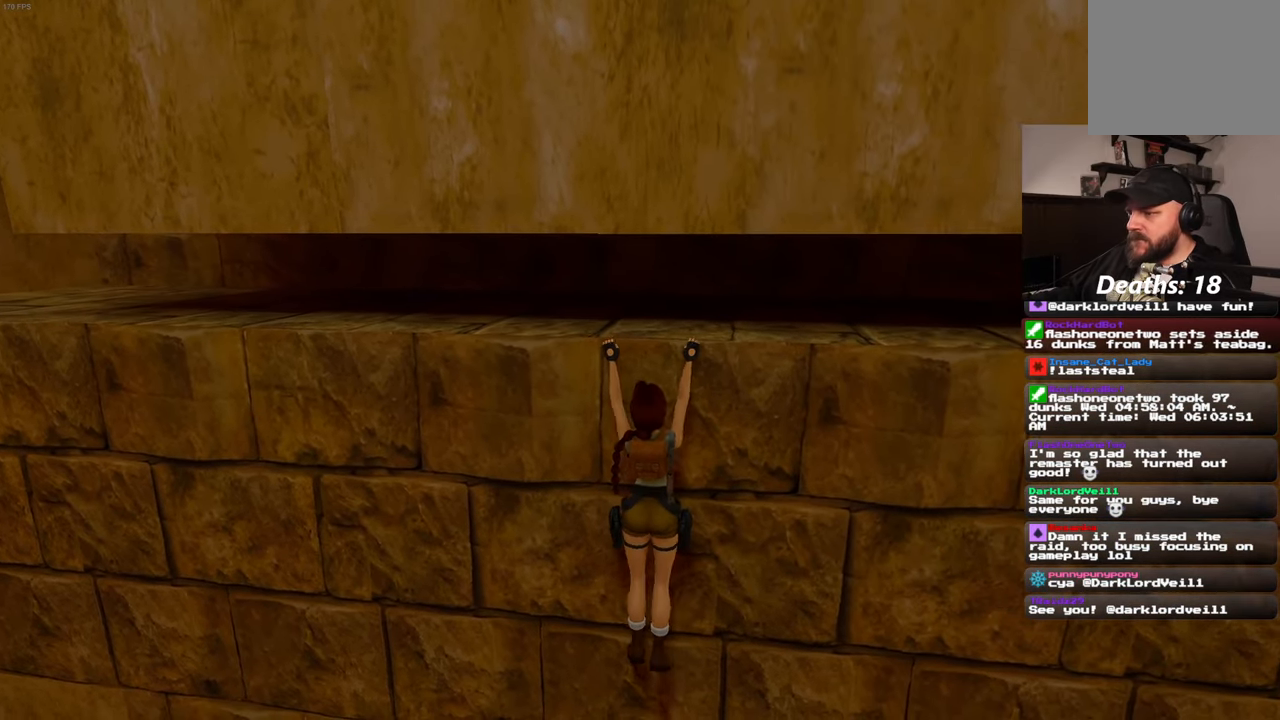
{"buttons": [], "left_stick": "right", "right_stick": "center", "events": []}
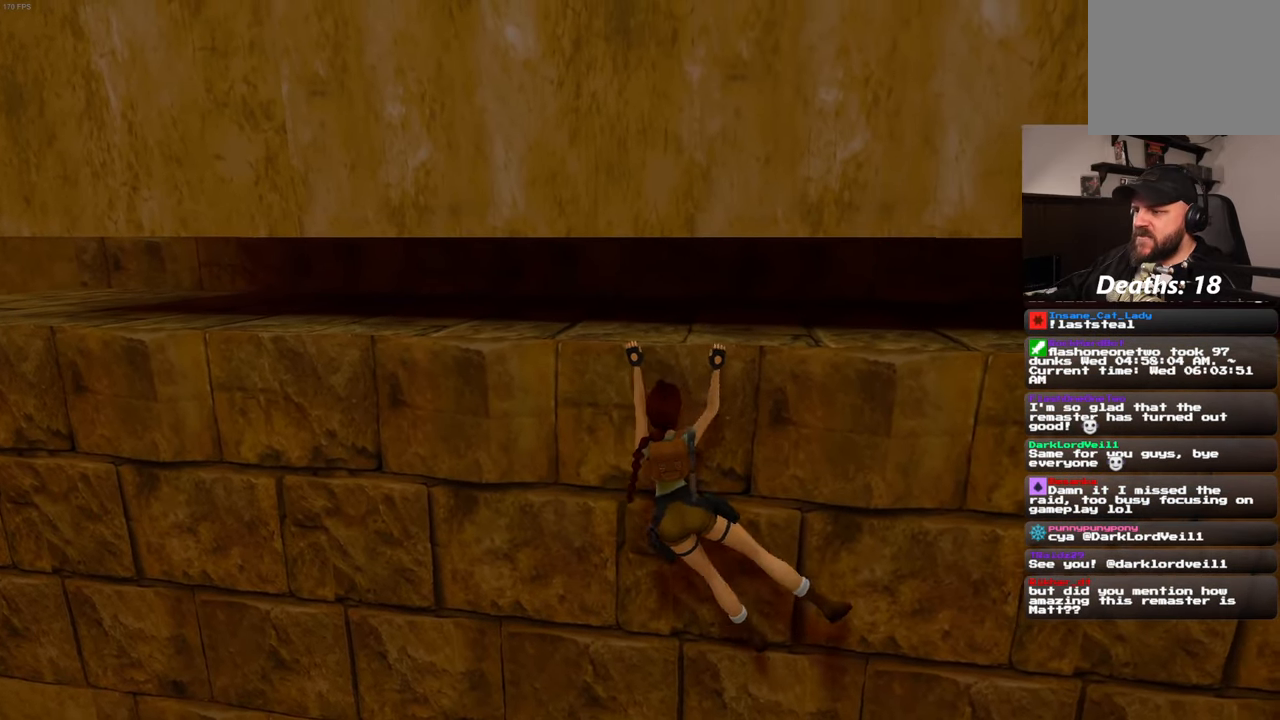
{"buttons": [], "left_stick": "right", "right_stick": "center", "events": []}
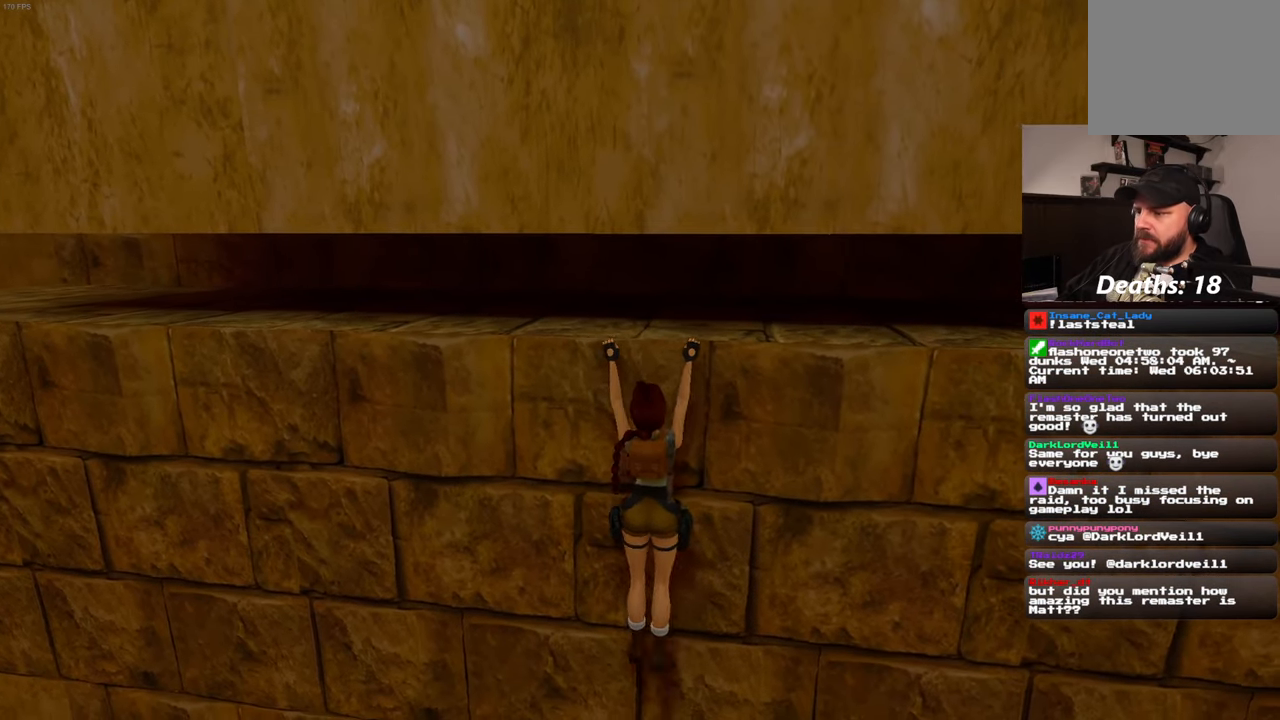
{"buttons": [], "left_stick": "right", "right_stick": "center", "events": []}
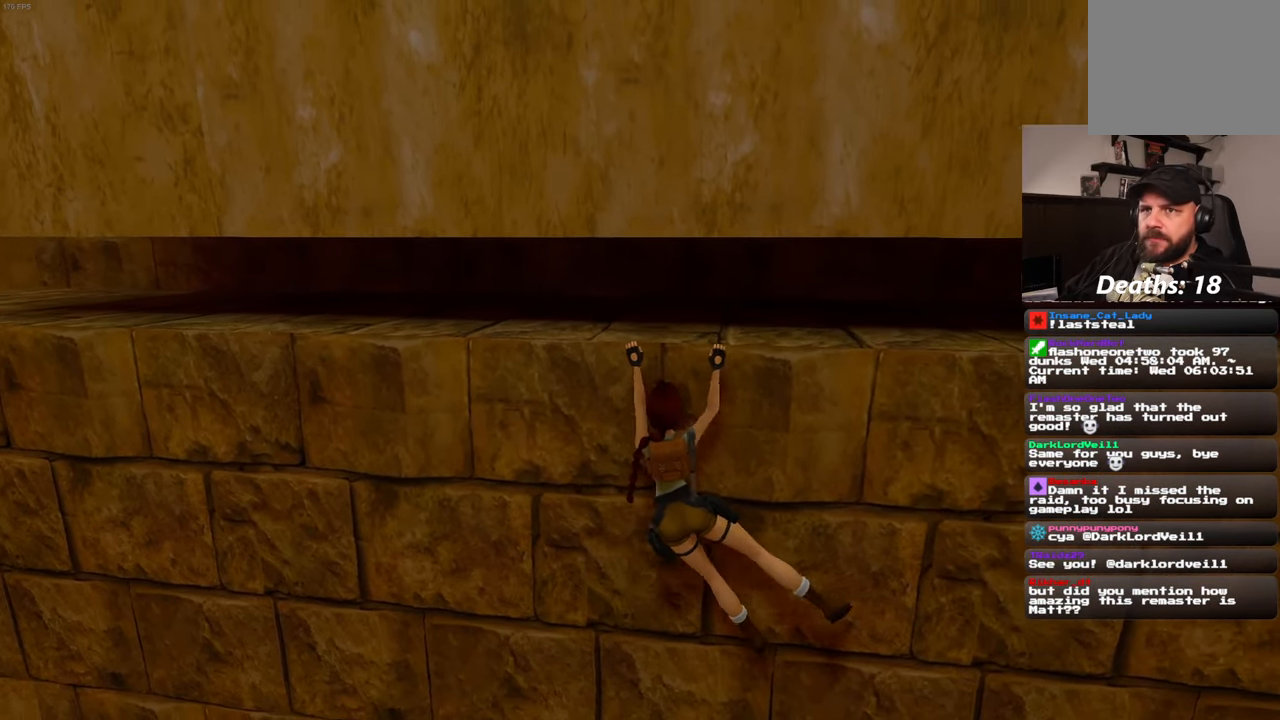
{"buttons": [], "left_stick": "right", "right_stick": "center", "events": []}
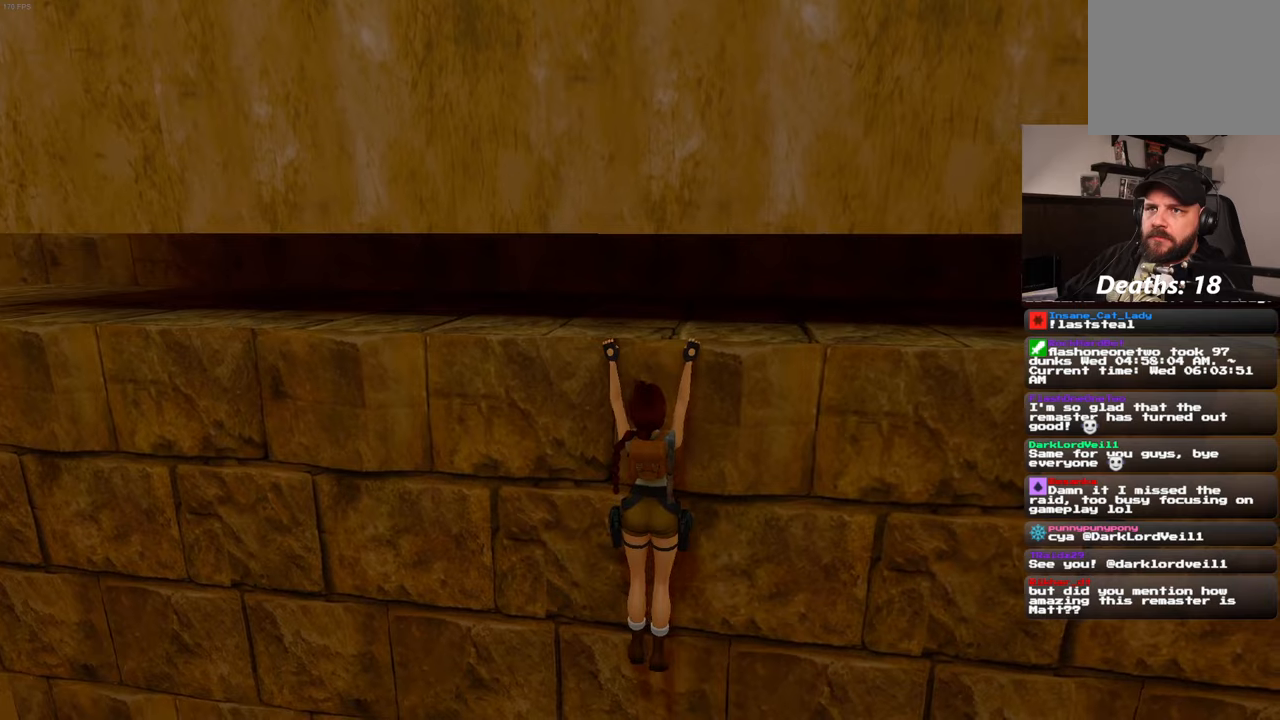
{"buttons": [], "left_stick": "right", "right_stick": "center", "events": [[217, "right_stick", "right"], [384, "right_stick", "center"]]}
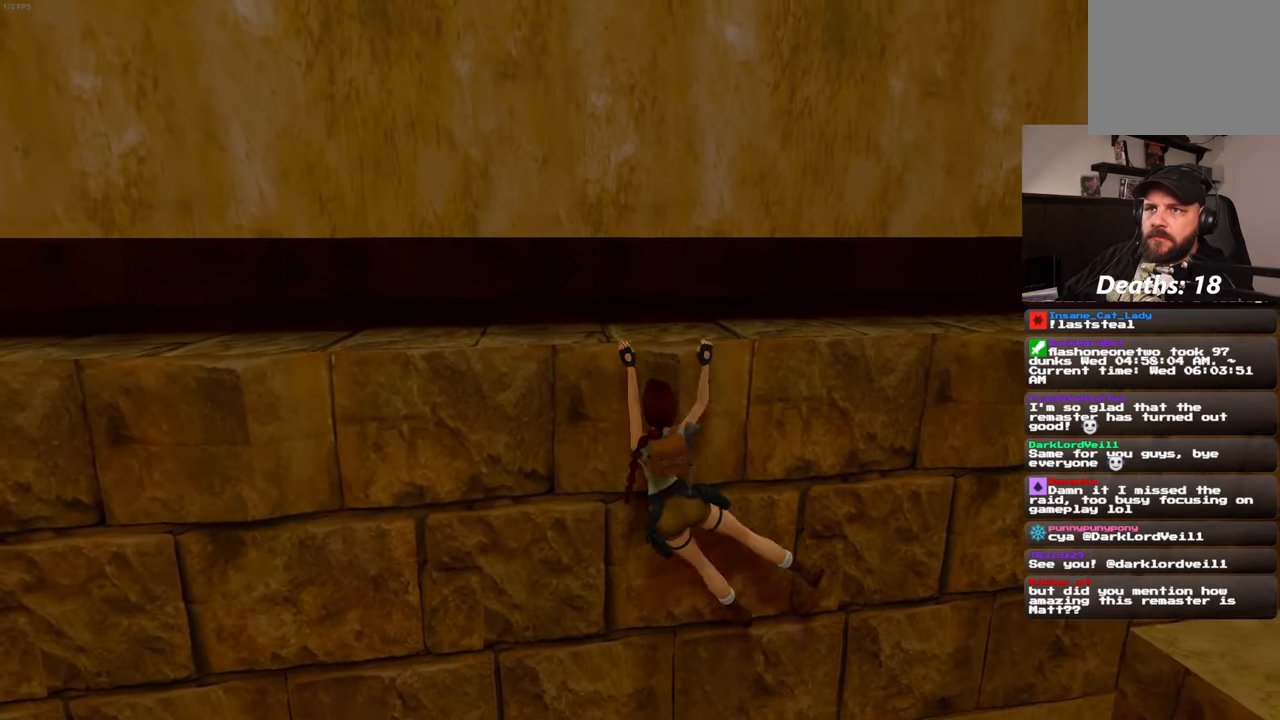
{"buttons": [], "left_stick": "right", "right_stick": "center", "events": []}
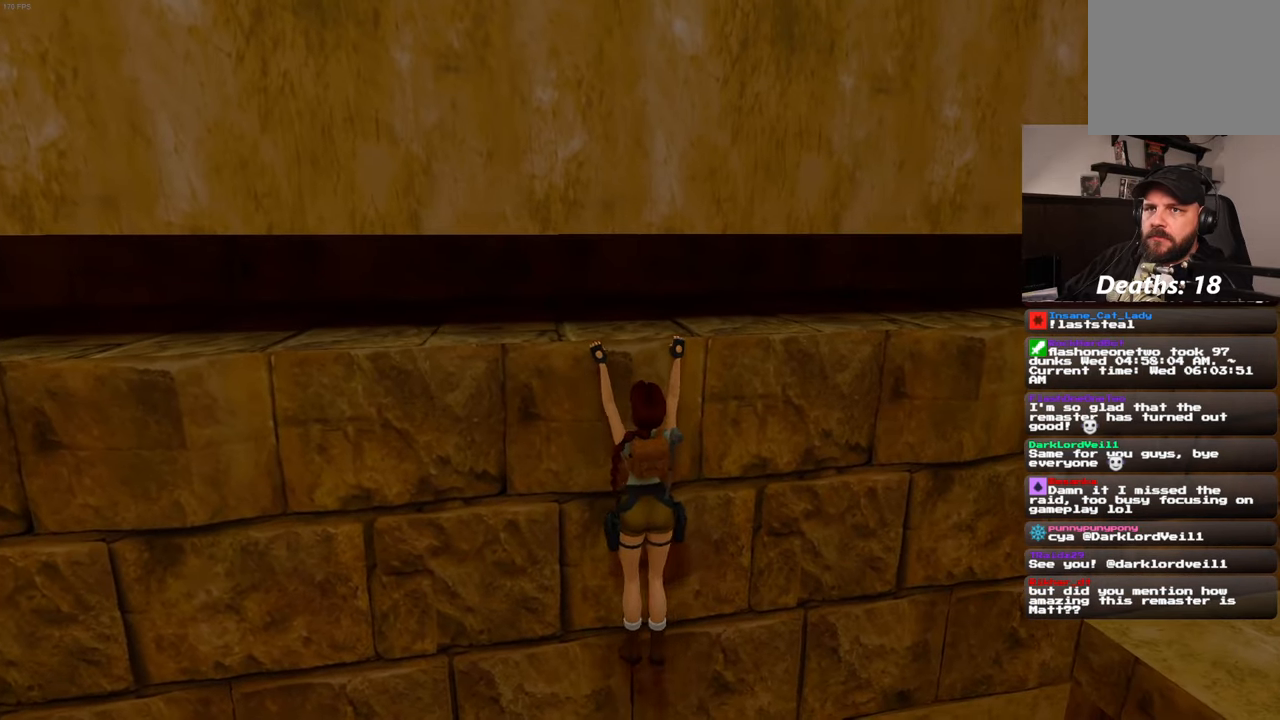
{"buttons": [], "left_stick": "right", "right_stick": "center", "events": []}
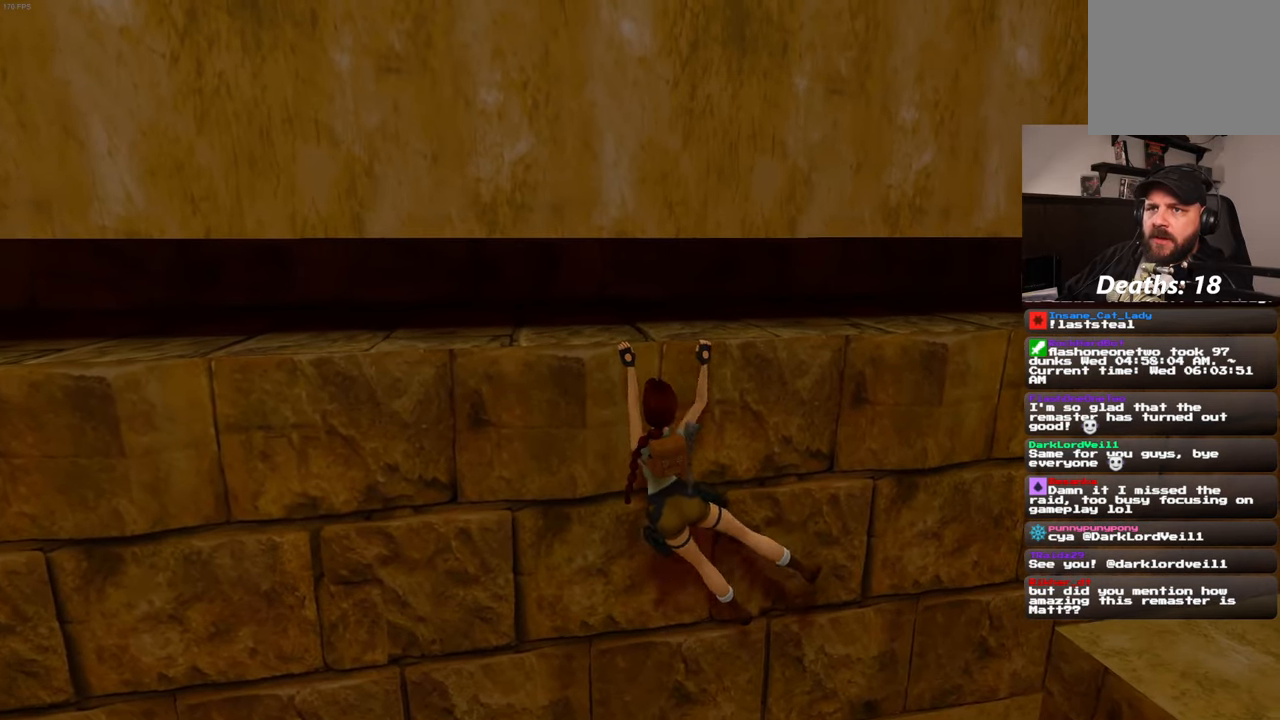
{"buttons": [], "left_stick": "right", "right_stick": "center", "events": []}
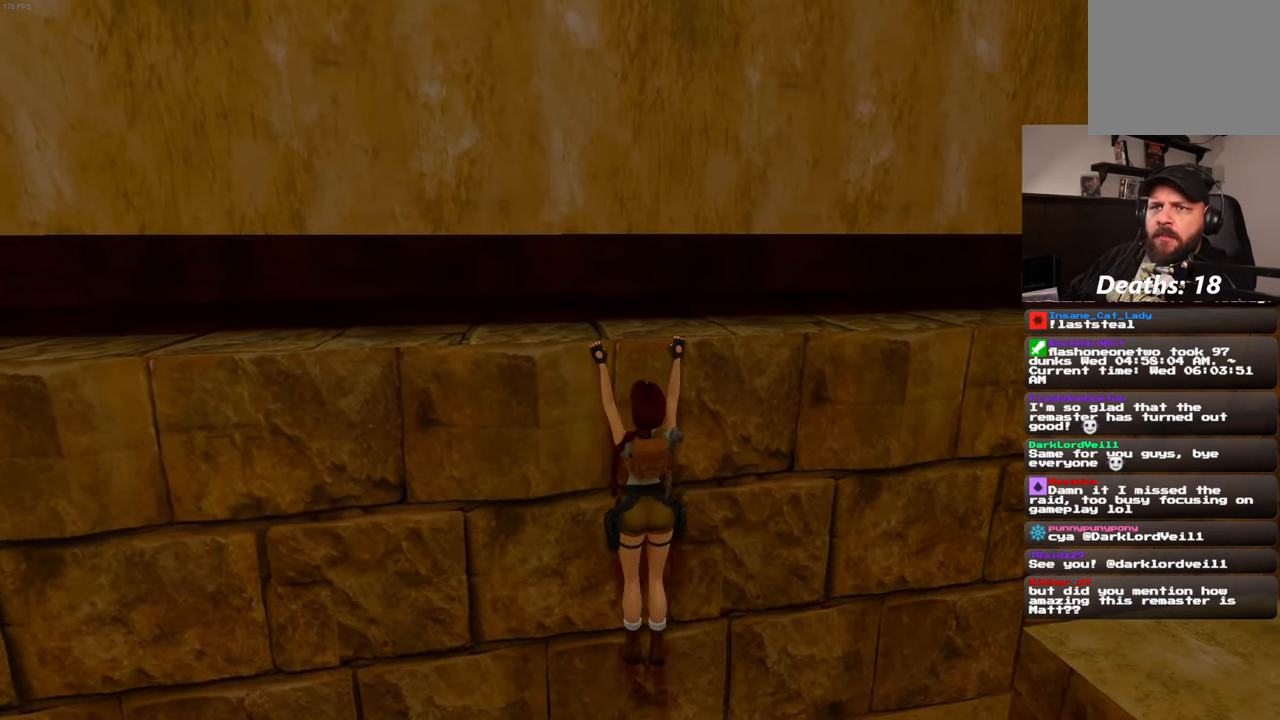
{"buttons": [], "left_stick": "right", "right_stick": "center", "events": []}
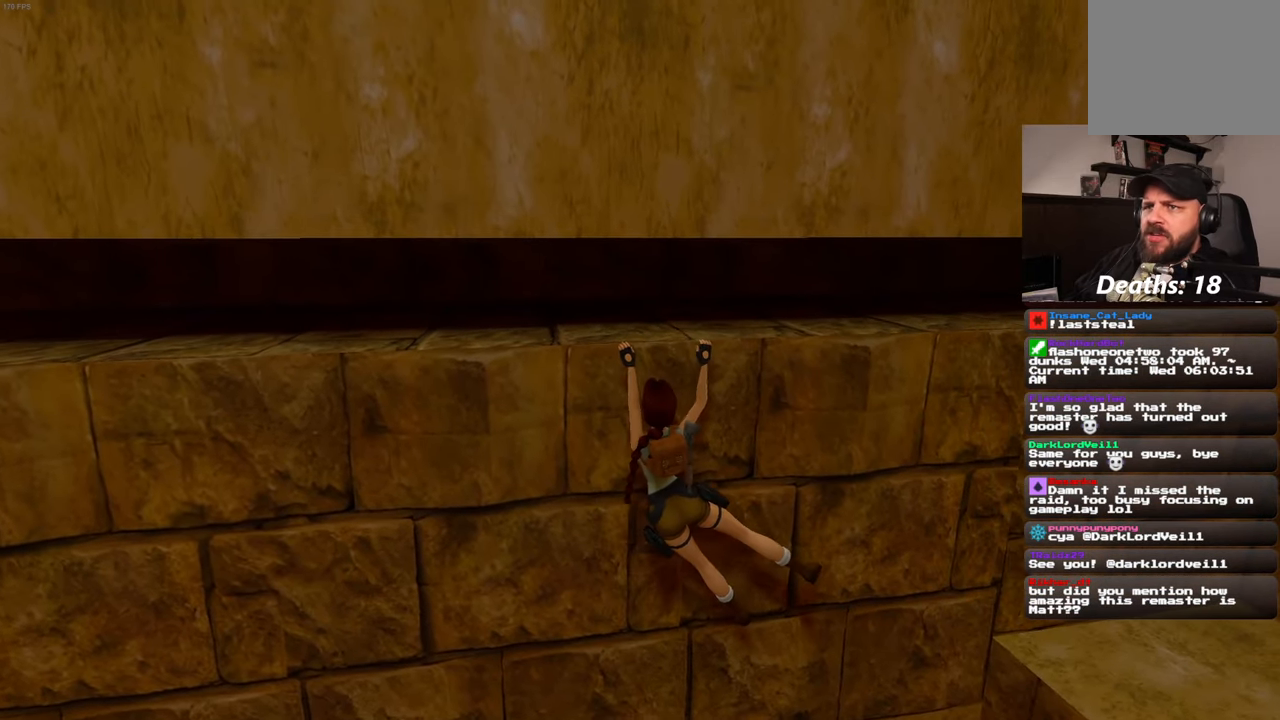
{"buttons": [], "left_stick": "right", "right_stick": "center", "events": []}
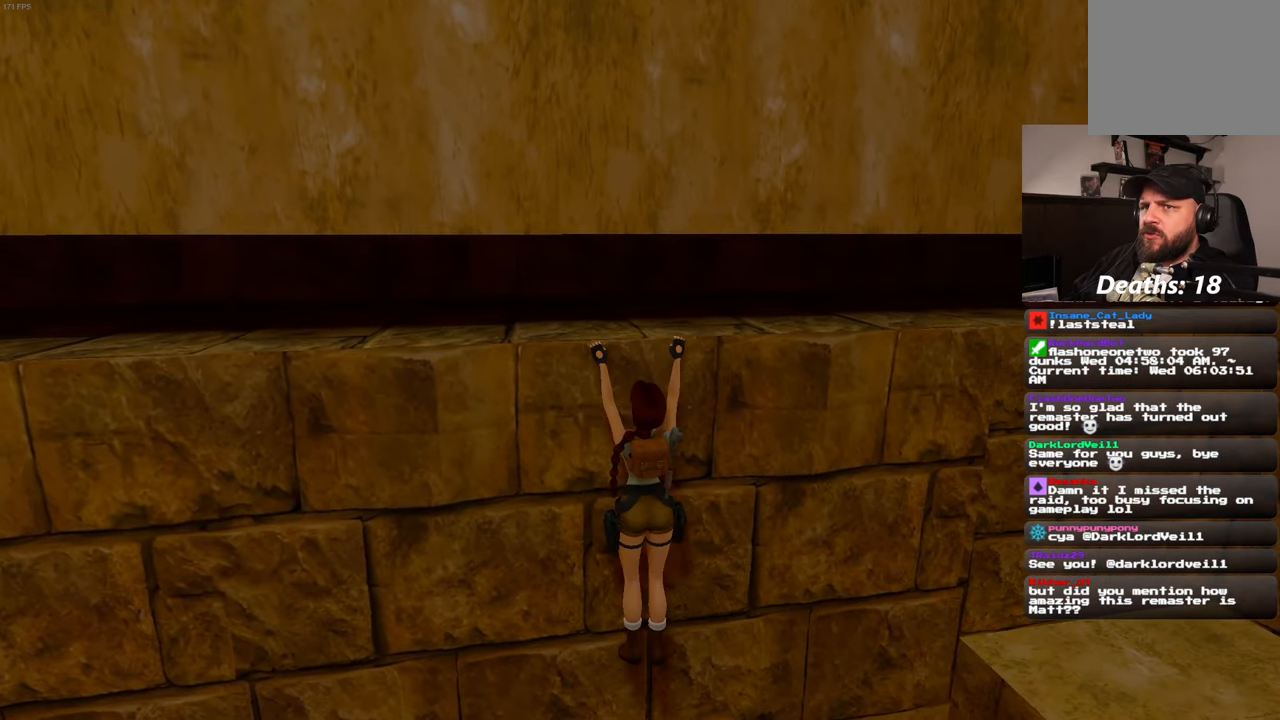
{"buttons": [], "left_stick": "right", "right_stick": "center", "events": []}
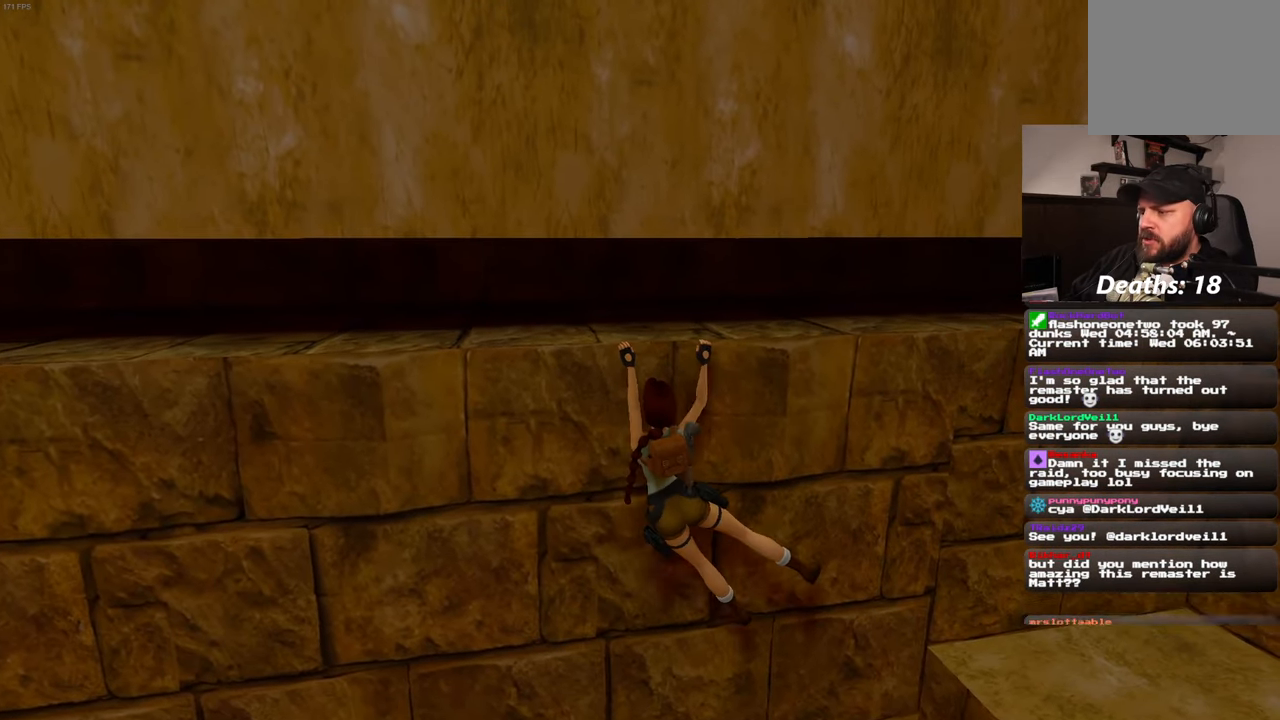
{"buttons": [], "left_stick": "right", "right_stick": "center", "events": []}
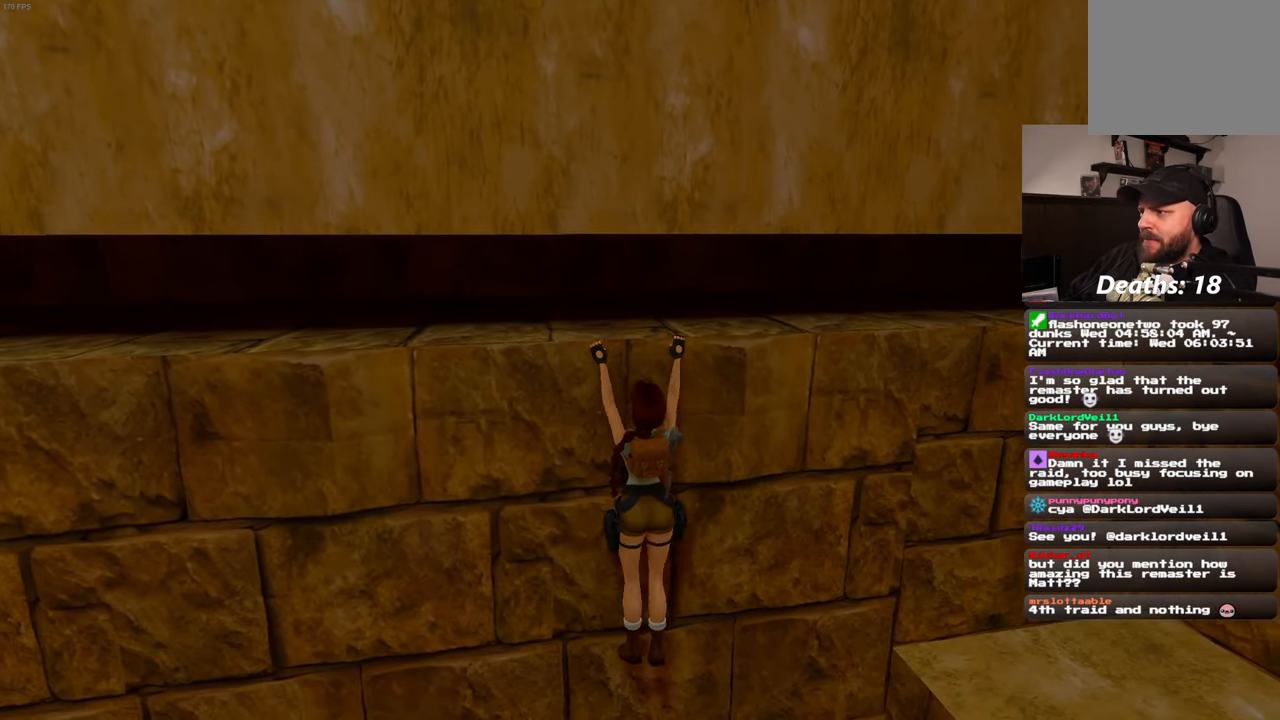
{"buttons": [], "left_stick": "right", "right_stick": "center", "events": []}
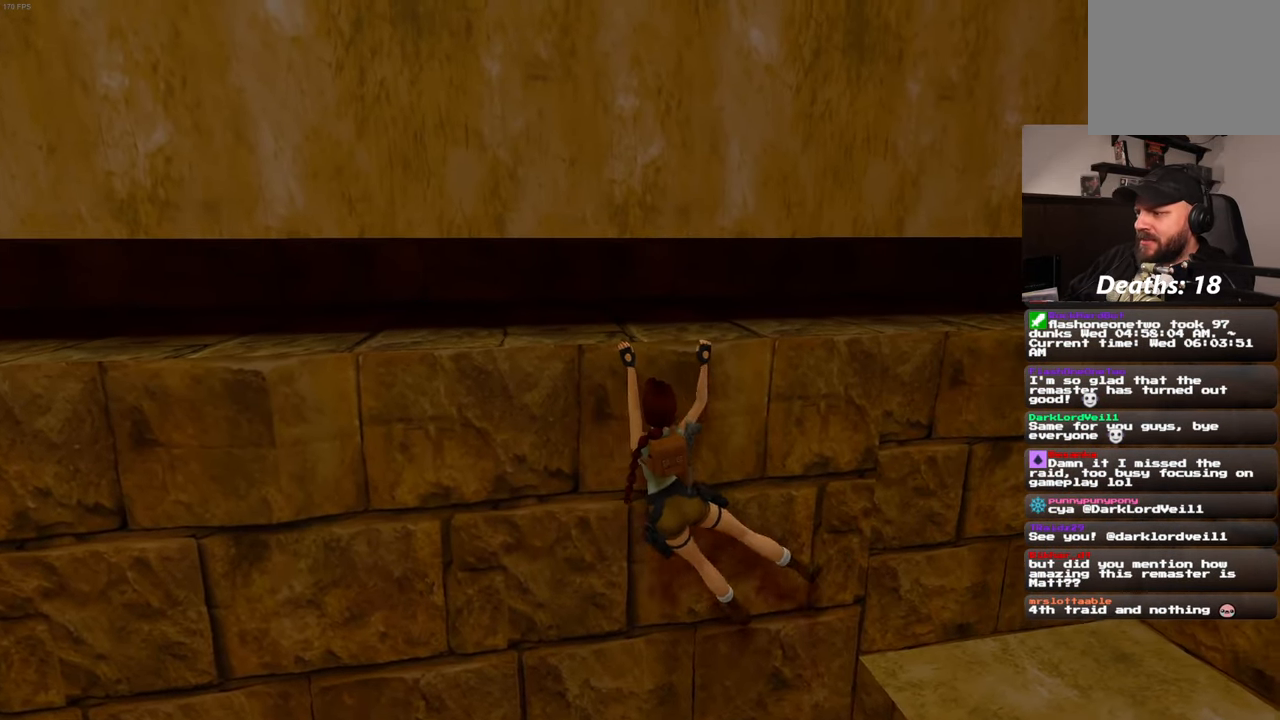
{"buttons": [], "left_stick": "right", "right_stick": "center", "events": []}
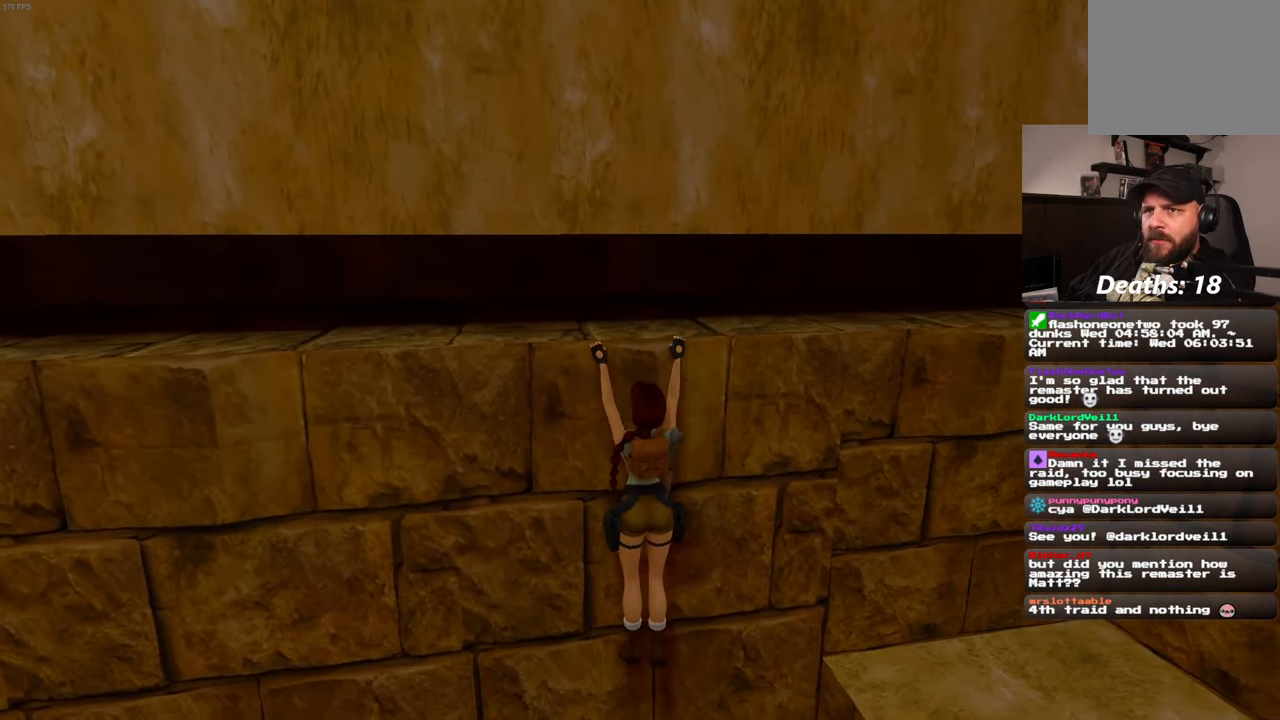
{"buttons": [], "left_stick": "right", "right_stick": "down-right", "events": [[100, "right_stick", "down-left"], [200, "right_stick", "down-right"]]}
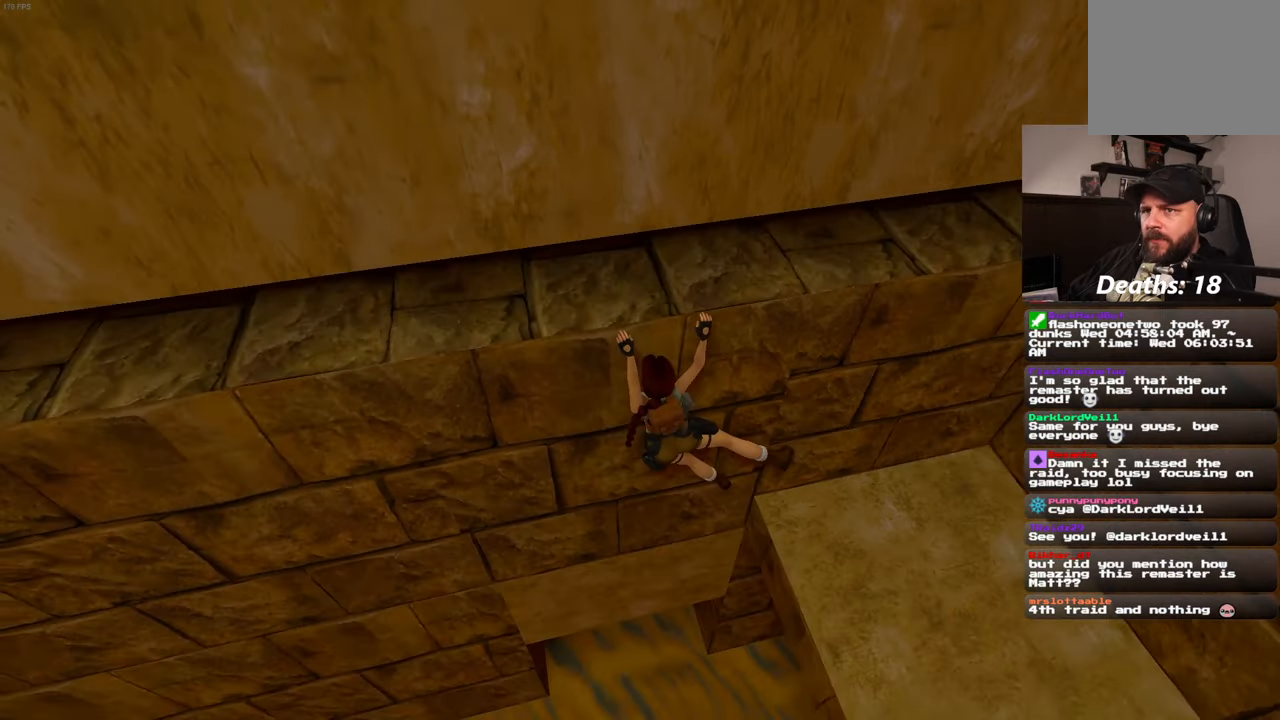
{"buttons": [], "left_stick": "right", "right_stick": "center", "events": [[100, "right_stick", "center"]]}
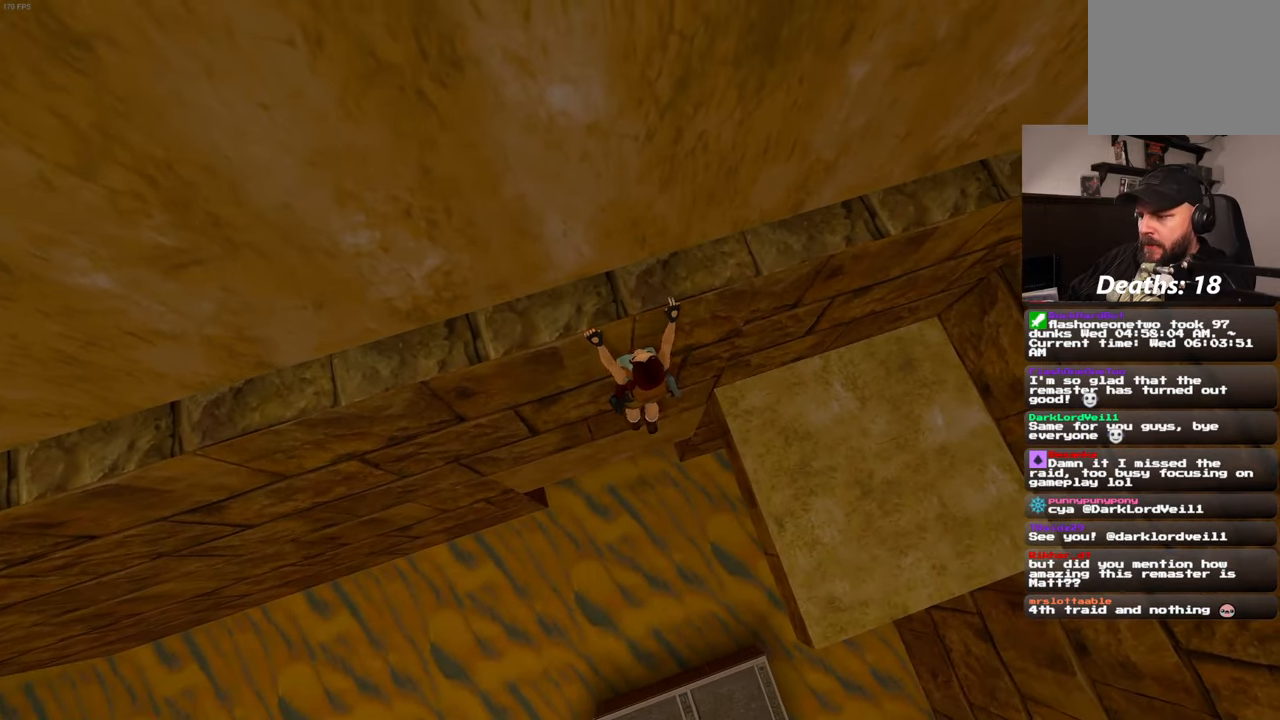
{"buttons": [], "left_stick": "right", "right_stick": "center", "events": []}
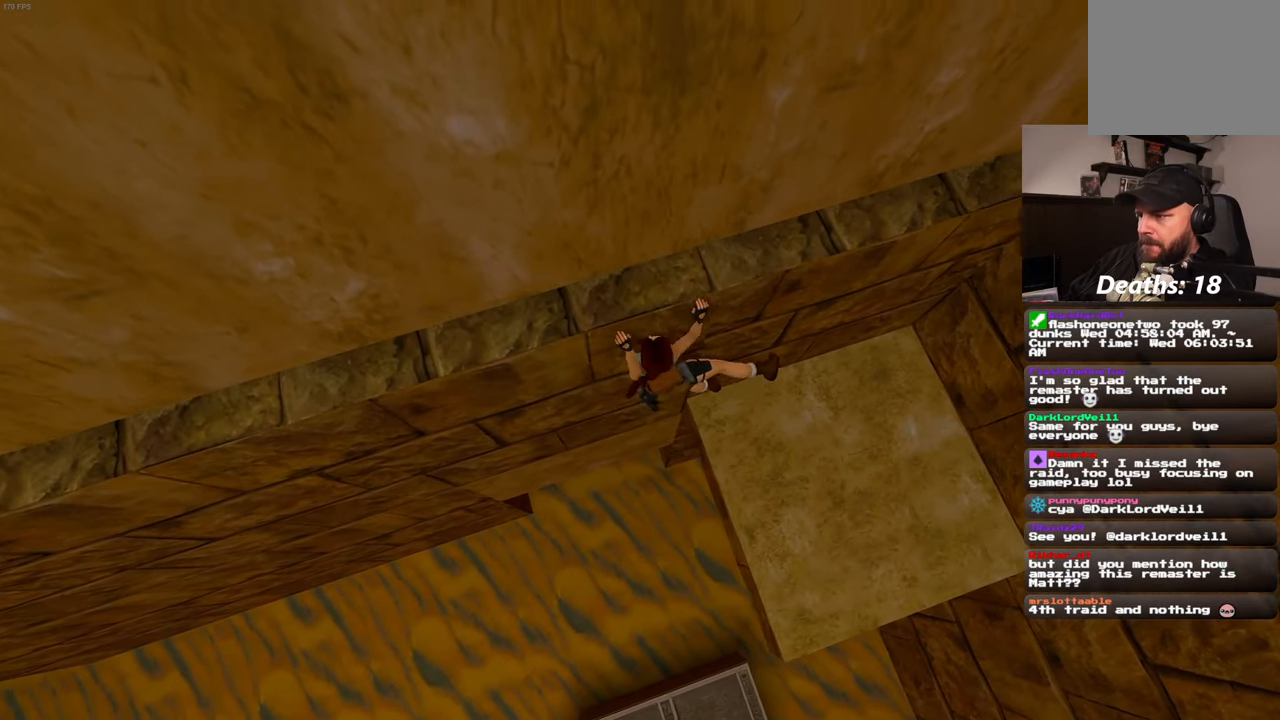
{"buttons": [], "left_stick": "right", "right_stick": "center", "events": []}
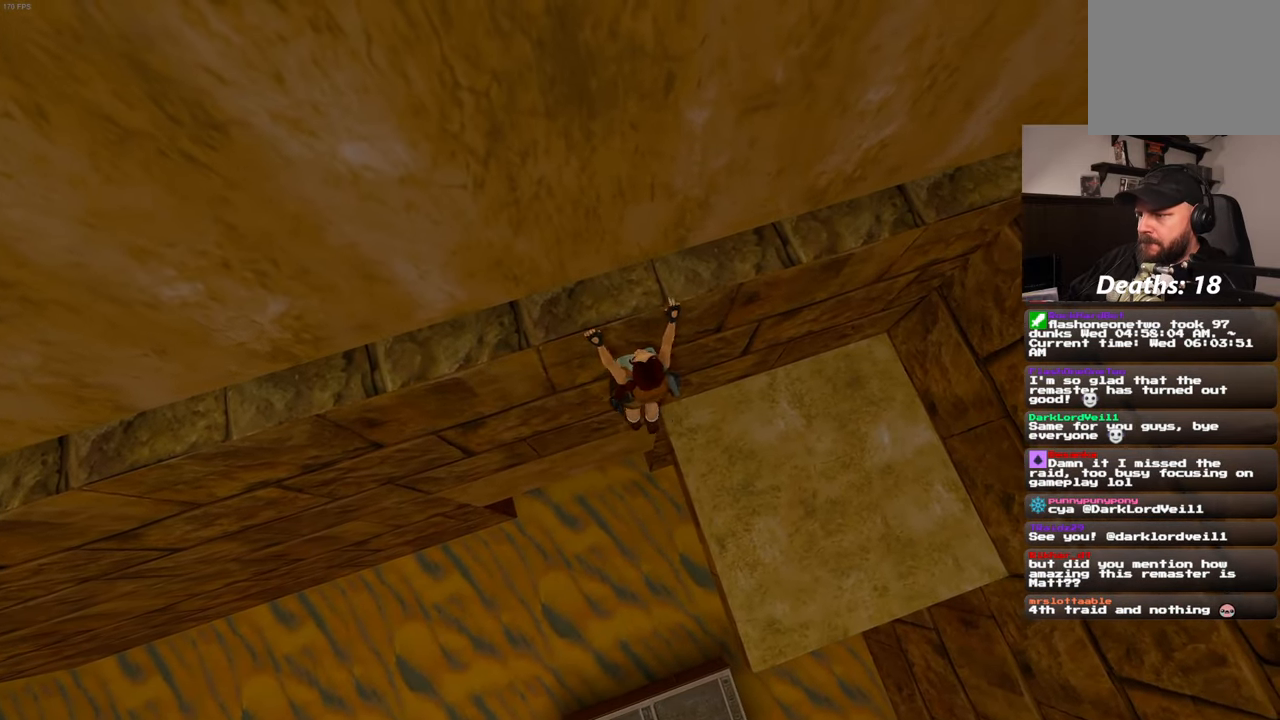
{"buttons": [], "left_stick": "right", "right_stick": "center", "events": []}
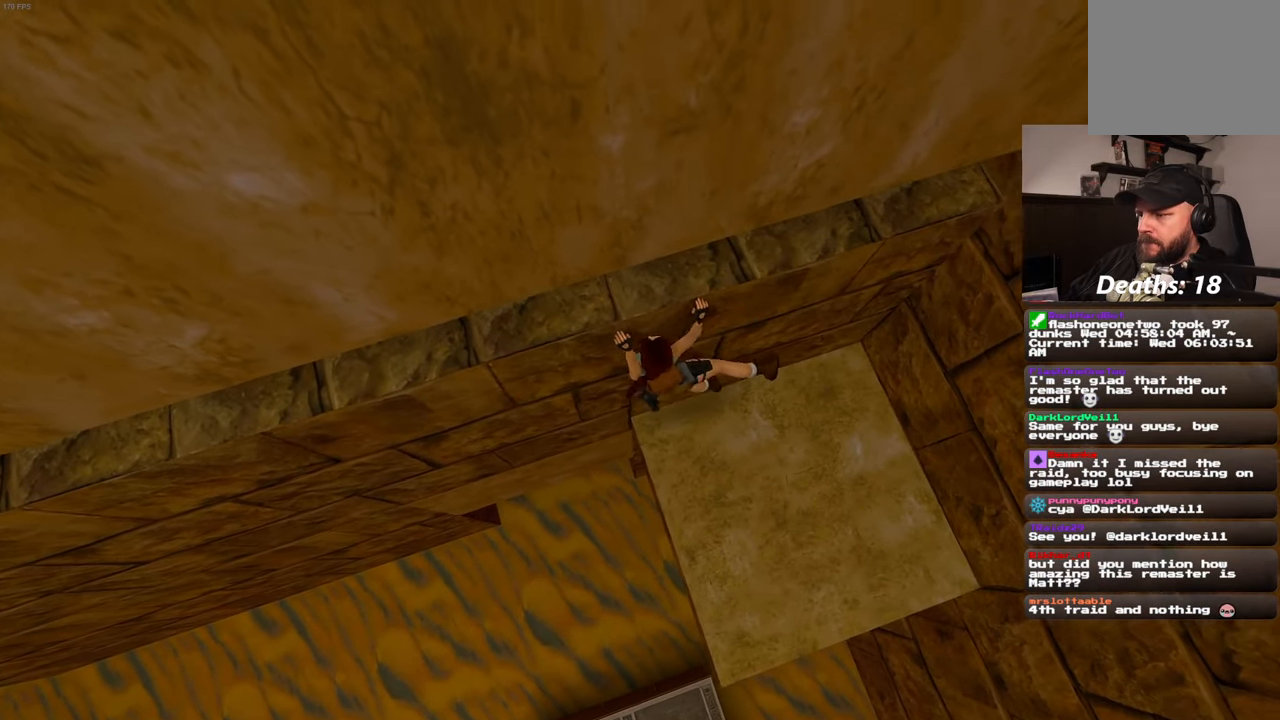
{"buttons": [], "left_stick": "down-right", "right_stick": "up-left", "events": [[83, "right_stick", "left"], [366, "right_stick", "up-left"], [433, "left_stick", "down-right"]]}
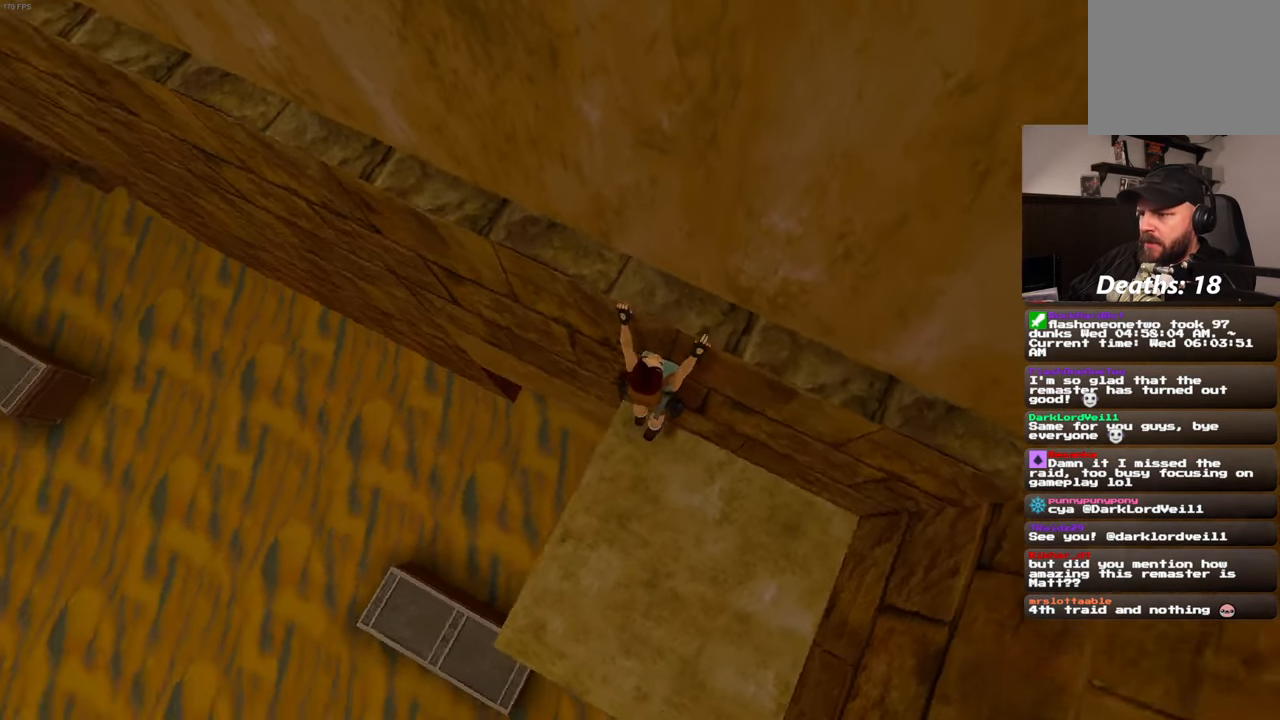
{"buttons": [], "left_stick": "center", "right_stick": "up-left", "events": [[266, "left_stick", "center"]]}
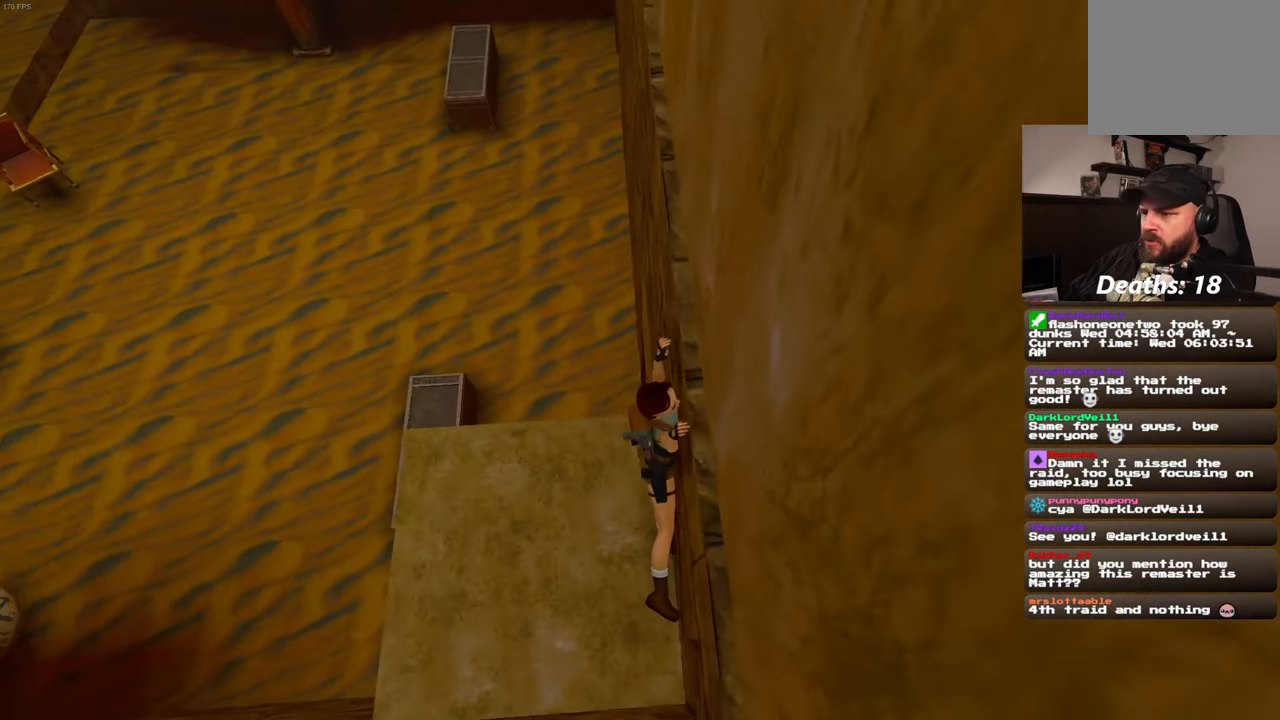
{"buttons": [], "left_stick": "center", "right_stick": "center", "events": [[300, "right_stick", "center"]]}
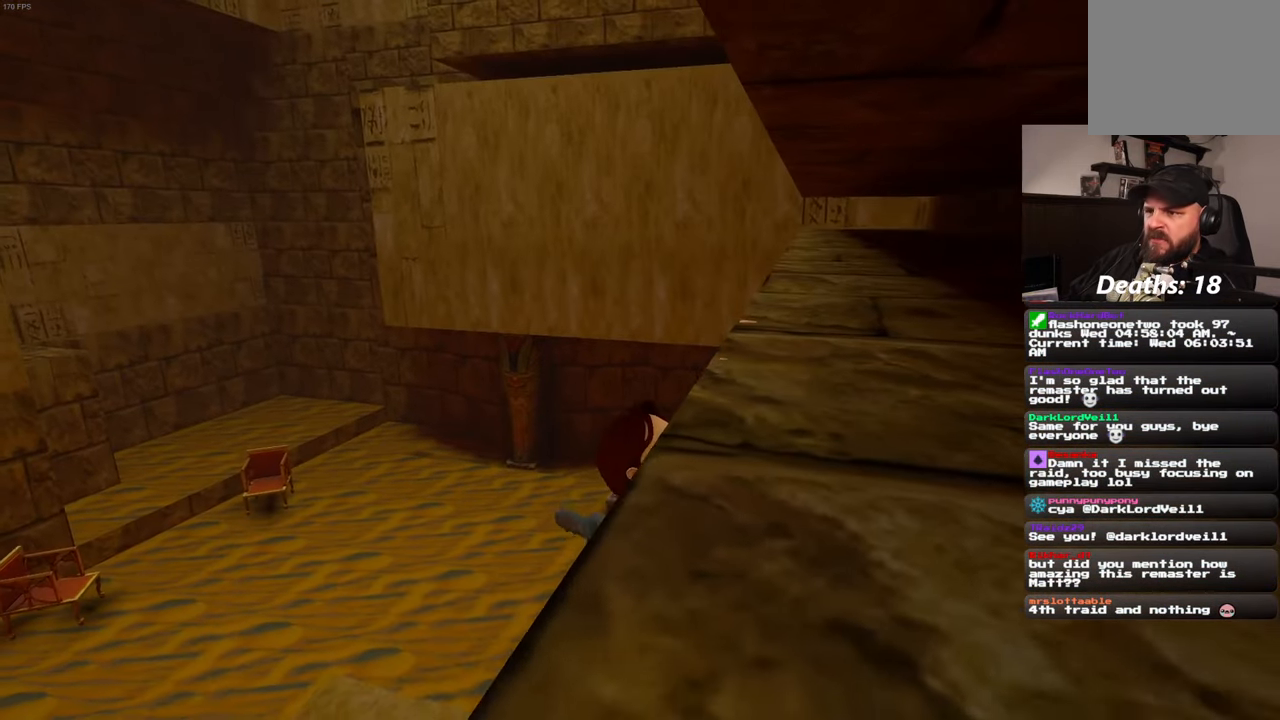
{"buttons": [], "left_stick": "center", "right_stick": "up-left", "events": [[183, "right_stick", "left"], [433, "right_stick", "up-left"]]}
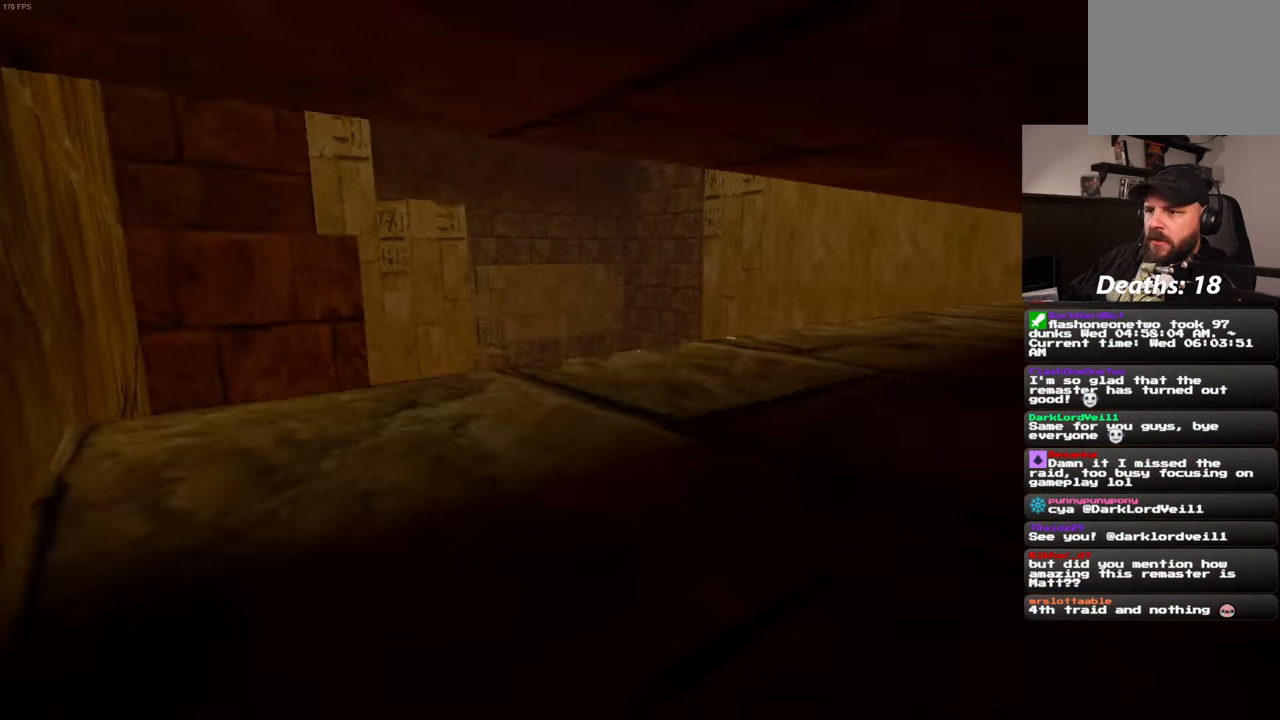
{"buttons": [], "left_stick": "center", "right_stick": "center", "events": [[333, "right_stick", "center"]]}
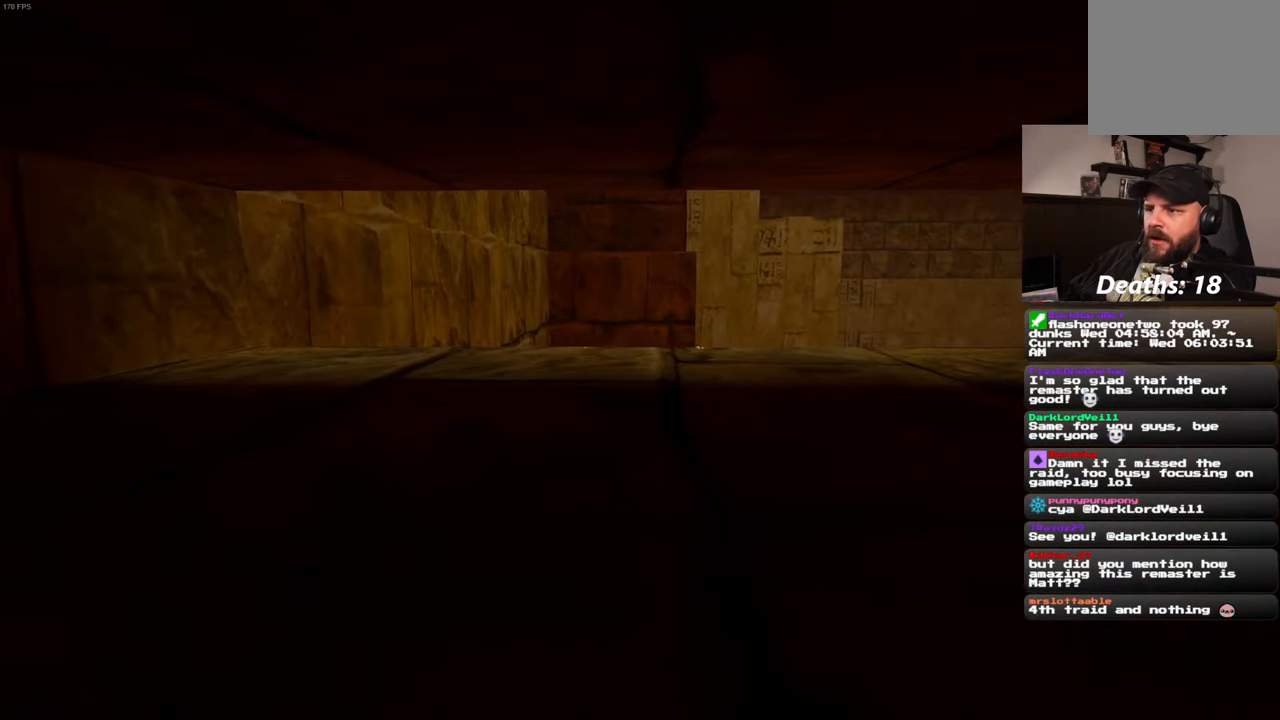
{"buttons": [], "left_stick": "center", "right_stick": "center", "events": [[150, "right_stick", "up"], [317, "right_stick", "center"]]}